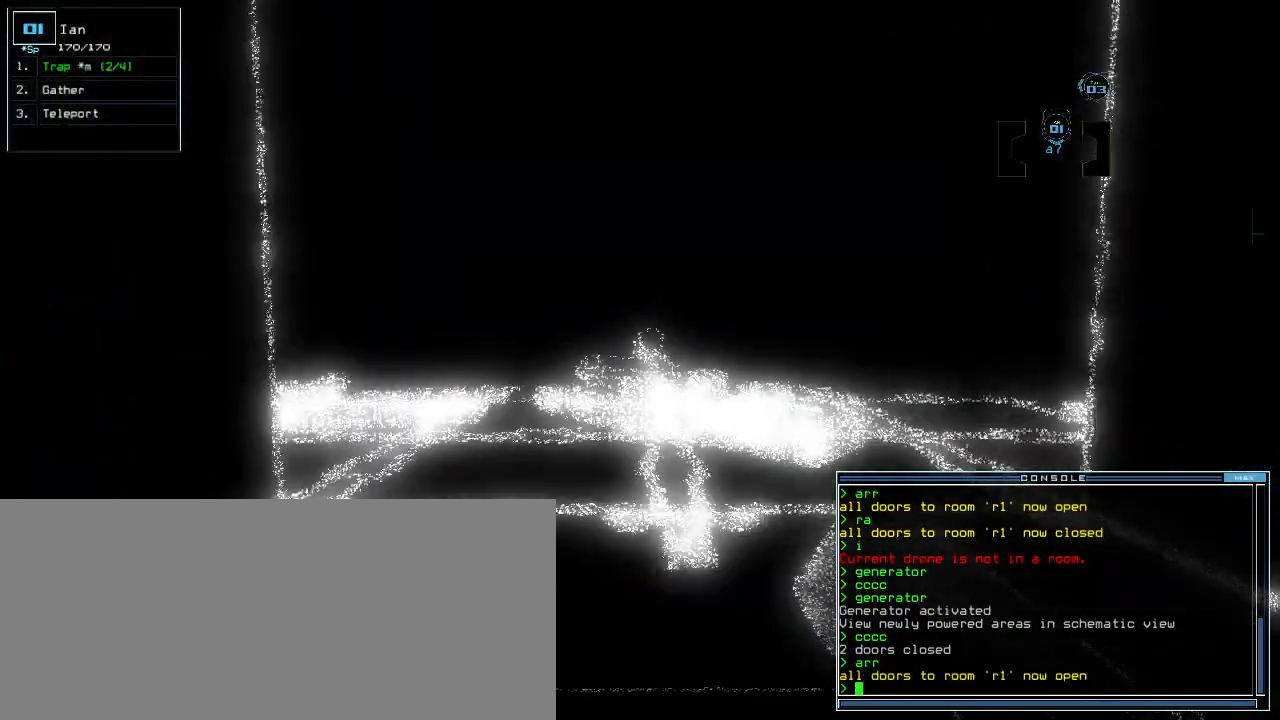
Gameplay with keyboard; each line is a JSON object with the keys held at the frame after it. "events" lists presses ("down") and releases ("up") of ".", "0", "1", "2", "3", "4", "5", "6", "7", "8", "9", "a", "b", "backspace", "c", "caps_lock", "comma", "ctrl_l", "ctrl_r", "d", "down", "e", "equals", "escape", "f", "f1", "f11", "f12", "g", "h", "i", "j", "k", "l", "left", "m", "minus", "n", "o", "p", "q", "quote", "r", "return", "right", "s", "semicolon", "shift_l", "shift_r", "space", "t", "tab", "tilde", "u", "up", "v", "w", "x", "y" and "z" between this image and that frame as [ms after this image, input, new state], when the widget could be followed in between. No other keys are recorded. Mouse input is not recorded.
{"keys": [], "events": [[180, "up", "down"], [240, "up", "up"], [340, "up", "down"], [400, "up", "up"]]}
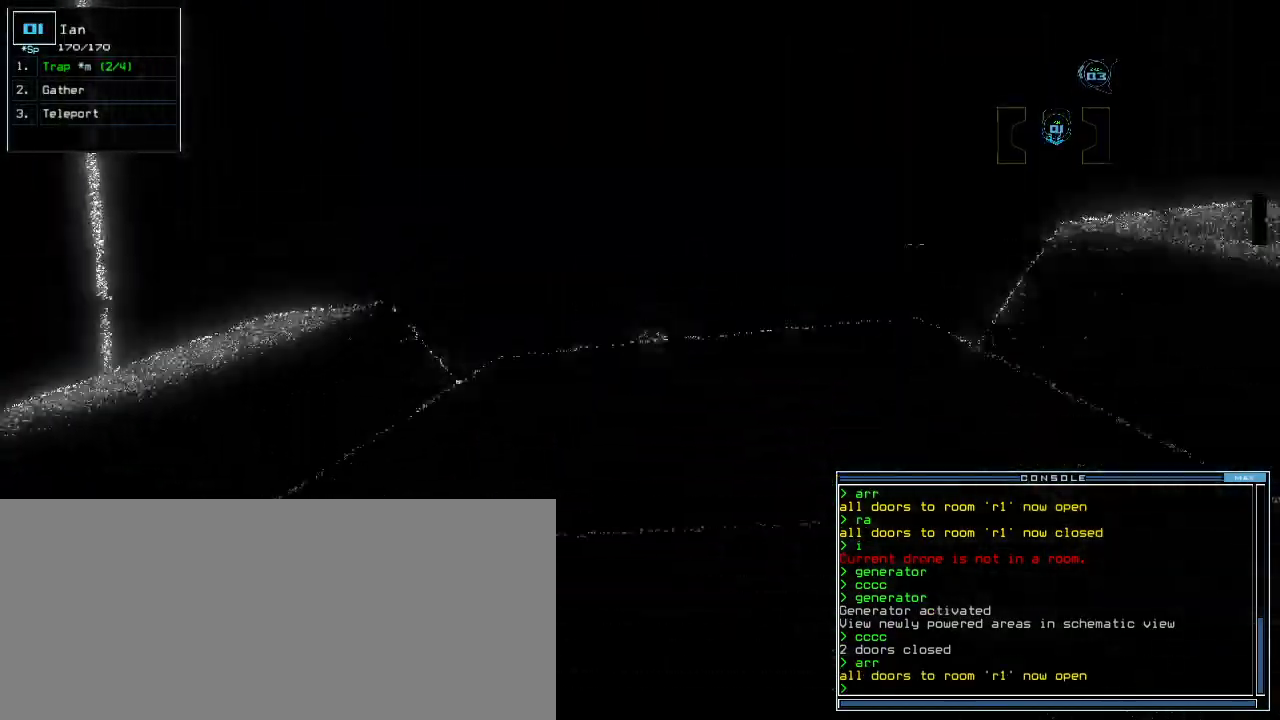
{"keys": []}
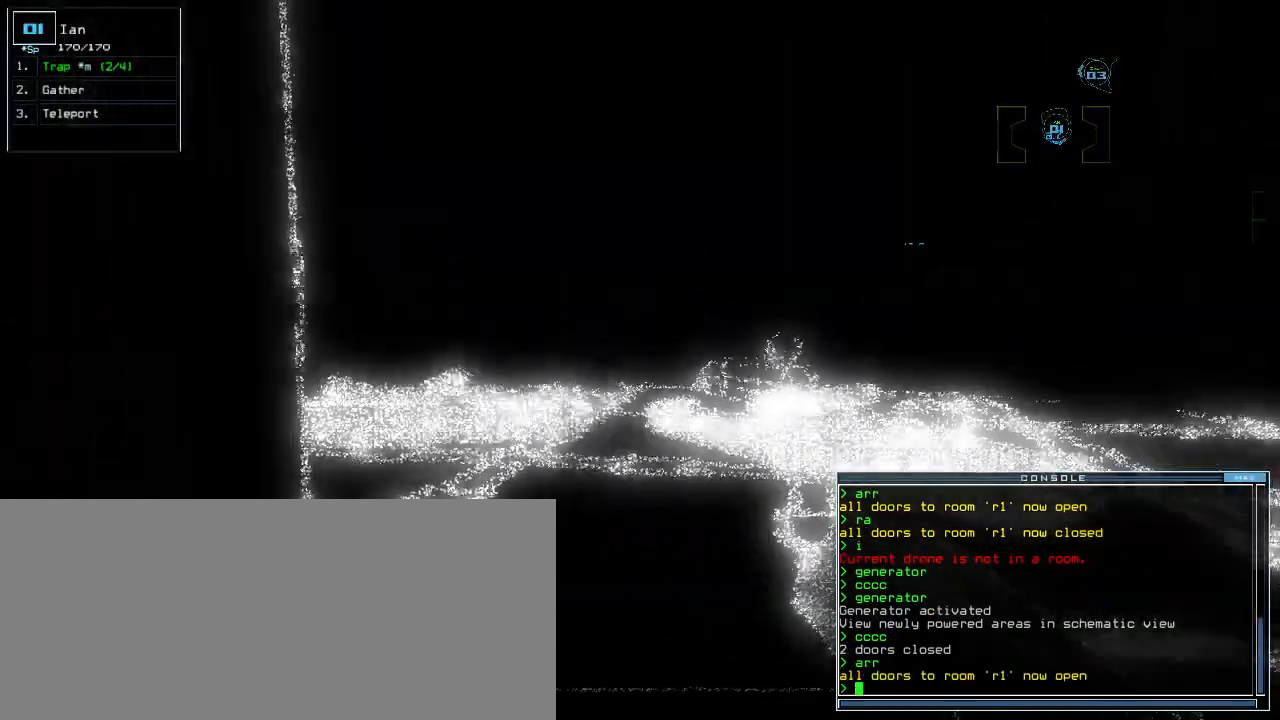
{"keys": [], "events": []}
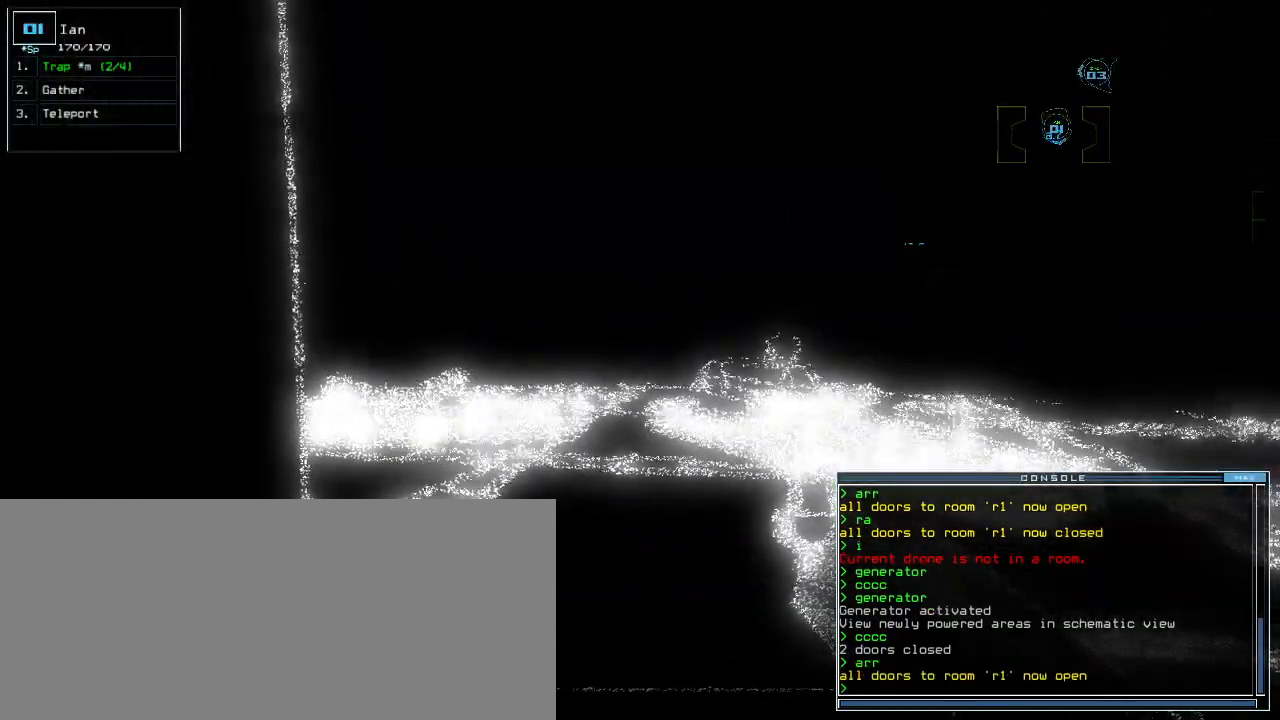
{"keys": ["down"], "events": [[300, "down", "down"]]}